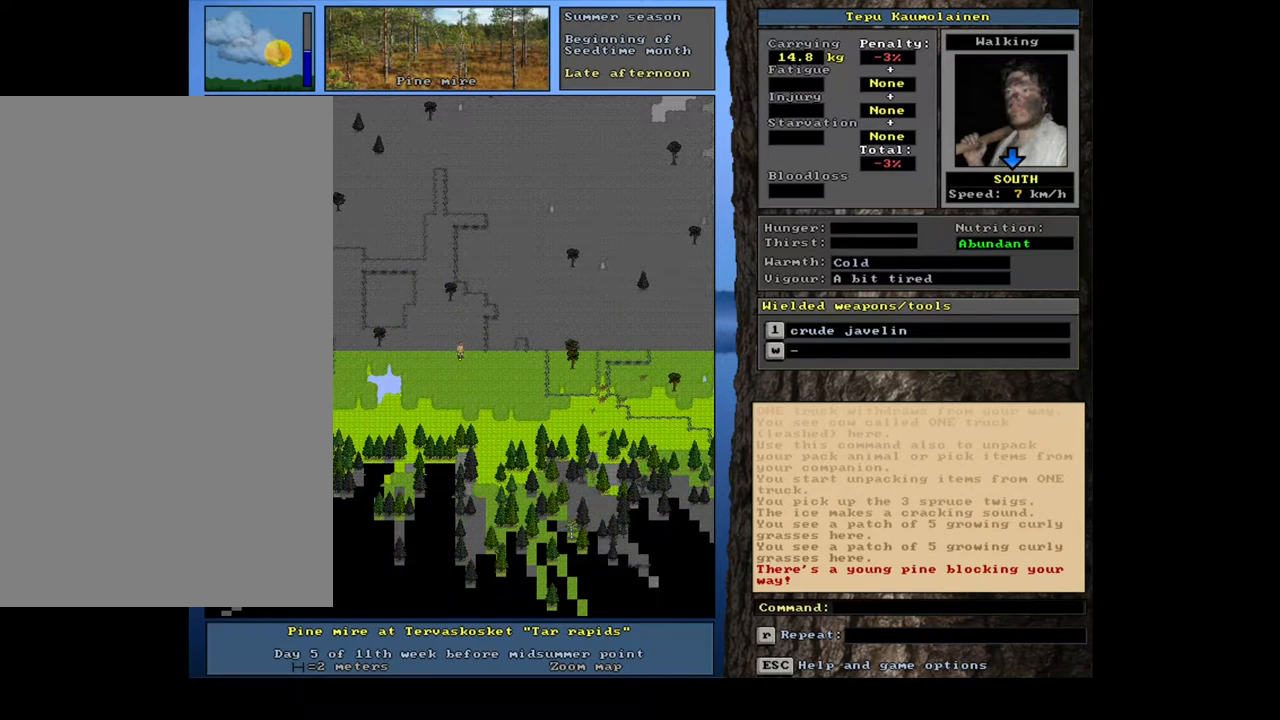
Gameplay with keyboard and mouse; each line is a JSON object with the keys and mouse buttons held at the frame after it. "events" lists presses ("down") and releases ("up") of ".", "/", "0", "1", "2", "3", "4", "5", "6", "7", "8", "9", "a", "alt_l", "alt_r", "b", "backslash", "backspace", "c", "caps_lock", "comma", "ctrl_l", "ctrl_r", "d", "down", "e", "equals", "escape", "f", "f1", "f10", "f11", "f12", "f2", "f3", "f4", "f5", "f6", "f7", "f8", "f9", "g", "h", "i", "j", "k", "l", "lbracket", "left", "m", "minus", "n", "num0", "num1", "num2", "num3", "num4", "num5", "num6", "num7", "num8", "num9", "o", "p", "q", "quote", "r", "rbracket", "return", "right", "s", "semicolon", "shift_l", "shift_r", "space", "super", "t", "tab", "tilde", "u", "up", "v", "w", "x", "y", "z", "mouse_left", "mouse_wheel", "mouse_right", "mouse_mb4" and "mouse_mb5" between this image and that frame as [ms after this image, input, new state], when the widget could be followed in between. "mouse_left", "mouse_wheel", "mouse_right", "mouse_mb4", "mouse_mb5" = the "left", "wheel", "right", "mb4", "mb5" buttons of the "mouse" list. No other keys are recorded. "wheel" means that the mouse wheel is clicked or scrolled. Mouse movement is not recorded.
{"keys": ["ctrl_l"], "mouse": [], "events": [[183, "num3", "up"], [283, "num3", "down"], [483, "num3", "up"]]}
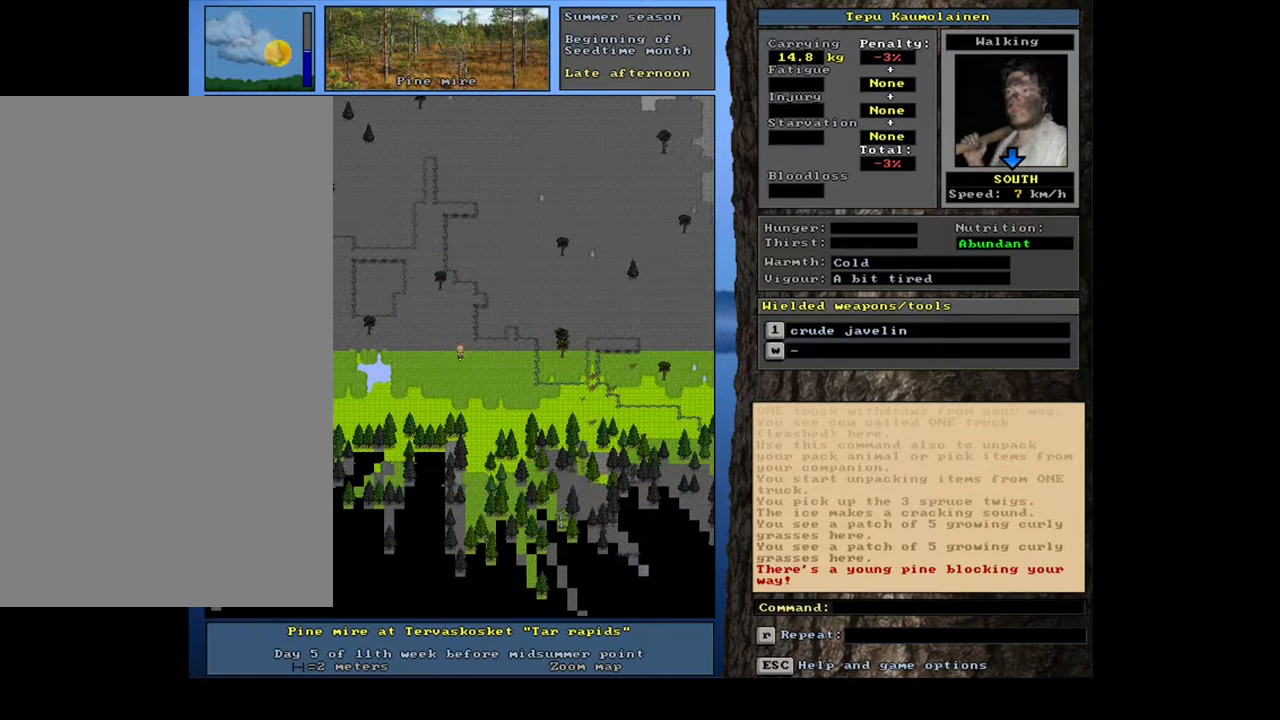
{"keys": ["ctrl_l", "num2"], "mouse": [], "events": [[17, "num2", "down"], [150, "num2", "up"], [200, "num3", "down"], [317, "num2", "down"], [317, "num3", "up"]]}
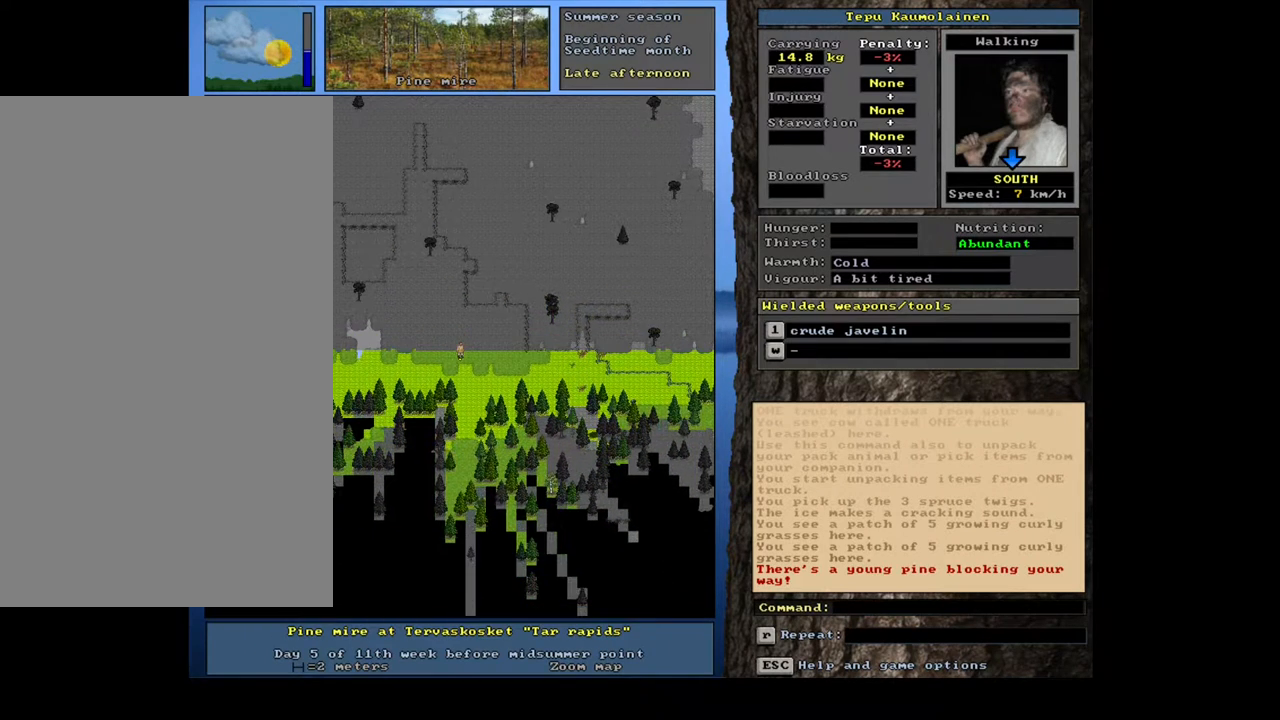
{"keys": ["ctrl_l", "num3"], "mouse": [], "events": [[417, "num2", "up"], [417, "num3", "down"]]}
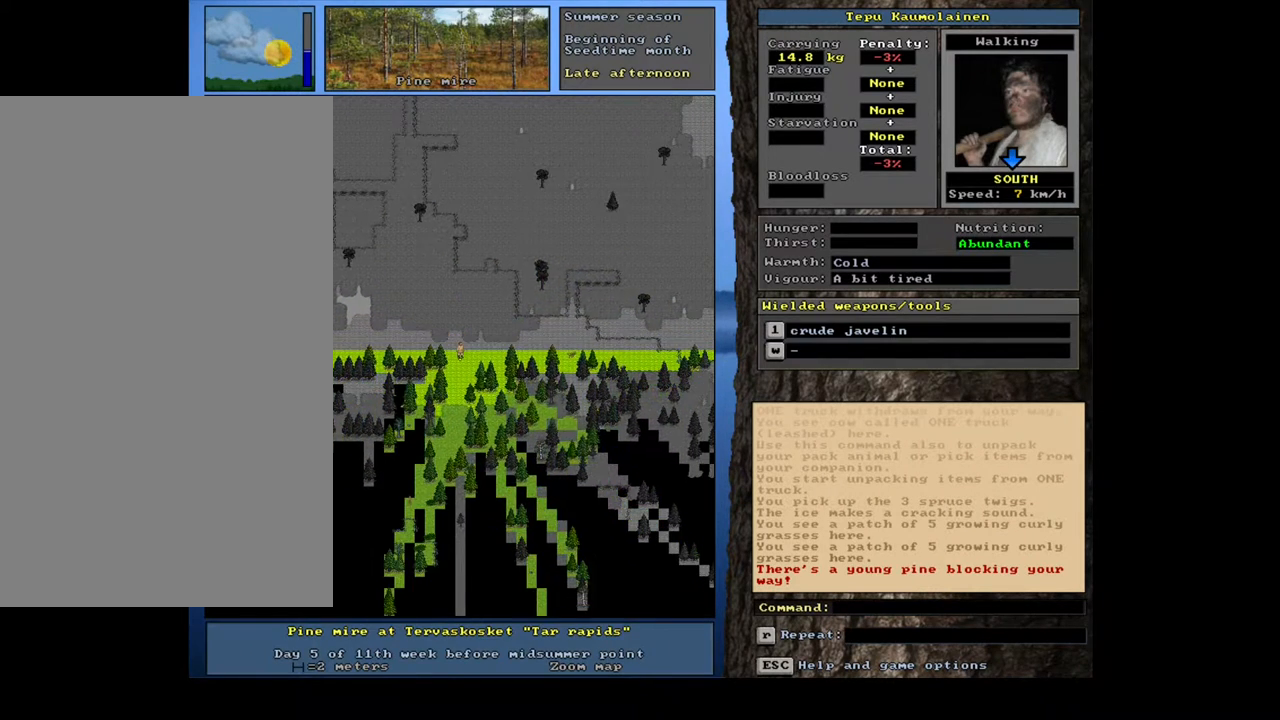
{"keys": ["ctrl_l", "num2"], "mouse": [], "events": [[50, "num2", "down"], [50, "num3", "up"]]}
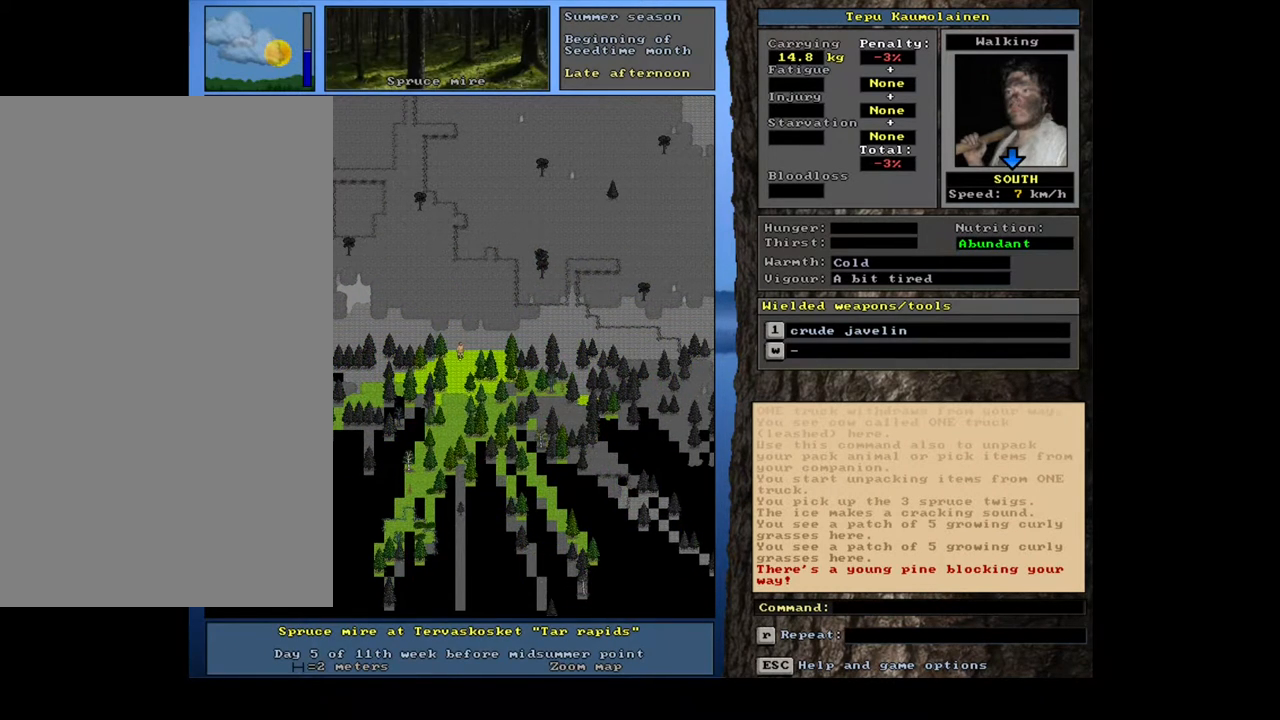
{"keys": ["ctrl_l", "num2"], "mouse": [], "events": [[317, "num2", "up"], [417, "num2", "down"]]}
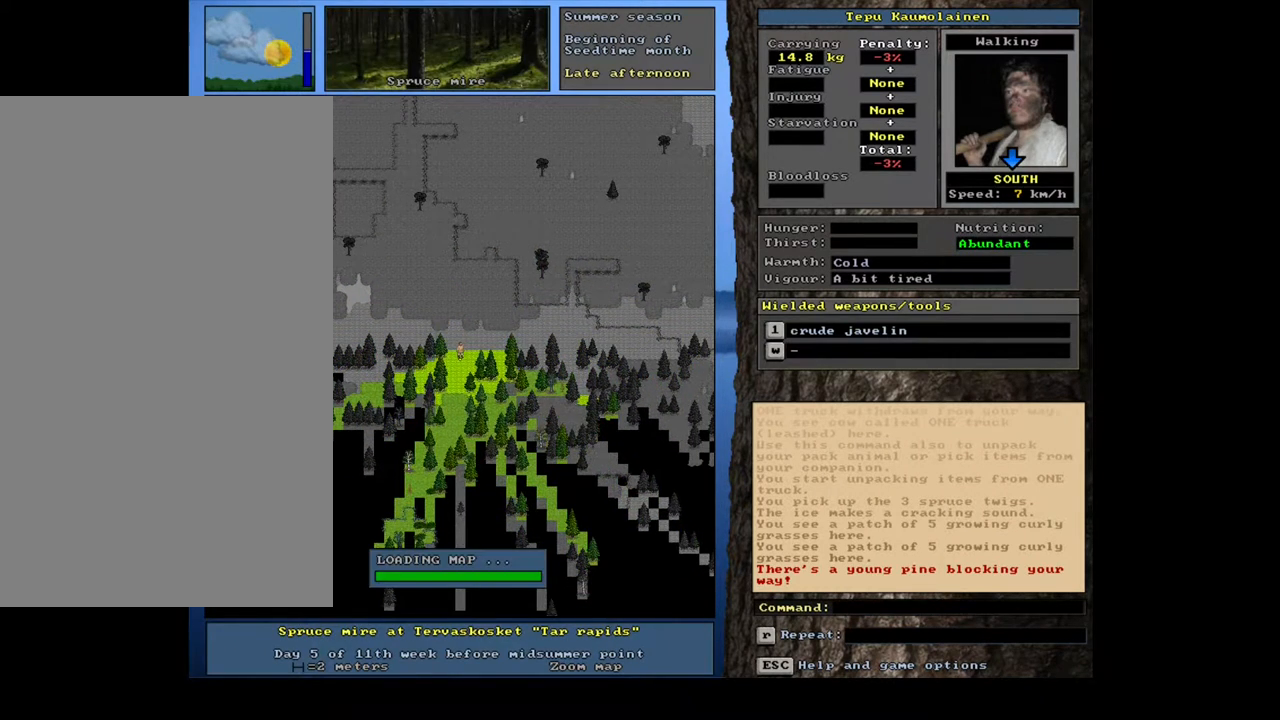
{"keys": ["ctrl_l", "num2"], "mouse": [], "events": [[17, "num2", "up"], [133, "num2", "down"], [233, "num2", "up"], [317, "num2", "down"], [417, "num2", "up"], [483, "num2", "down"]]}
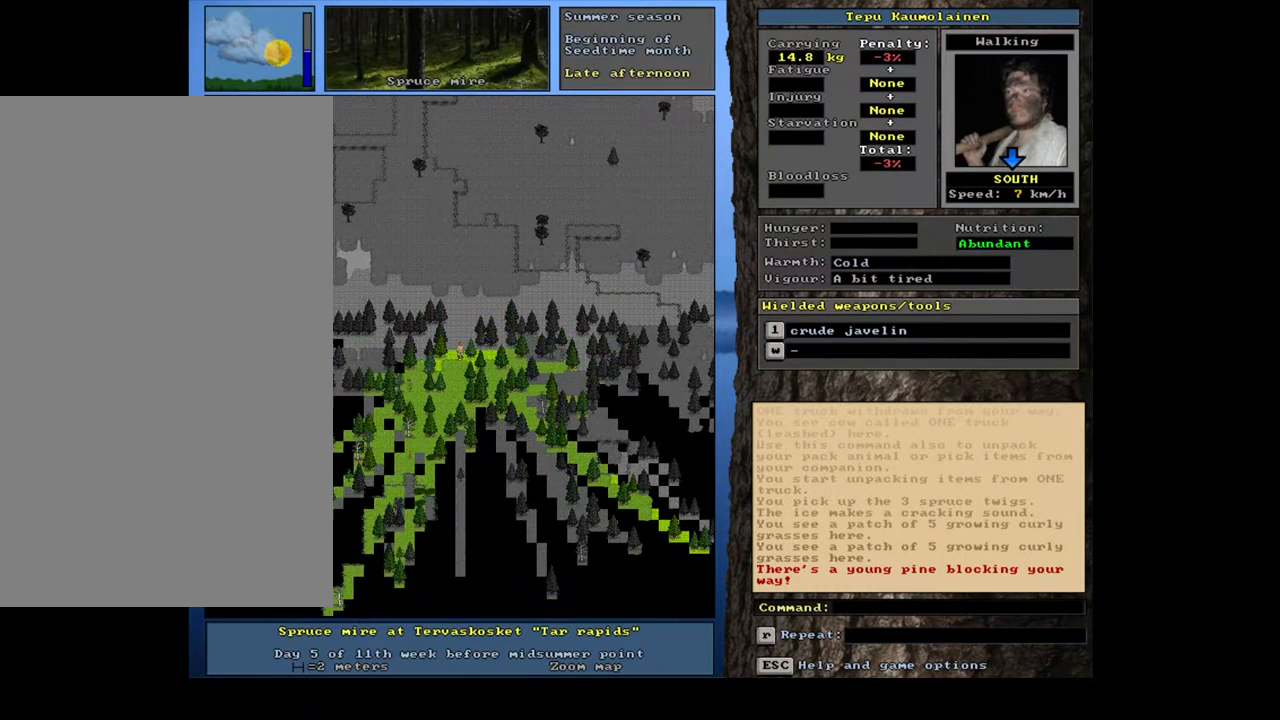
{"keys": ["ctrl_l", "num1"], "mouse": [], "events": [[100, "num2", "up"], [150, "num2", "down"], [250, "num2", "up"], [317, "num2", "down"], [400, "num1", "down"], [450, "num2", "up"]]}
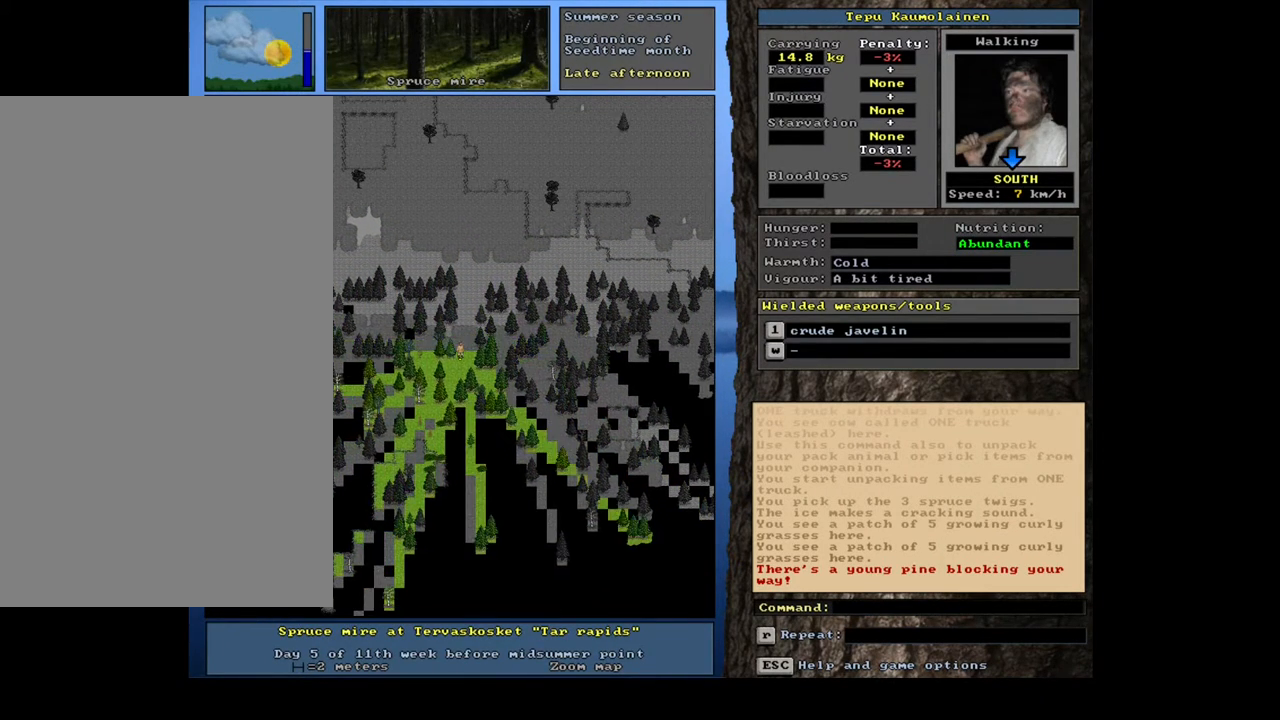
{"keys": ["ctrl_l", "num1"], "mouse": [], "events": [[50, "num1", "up"], [117, "num1", "down"], [233, "num1", "up"], [283, "num2", "down"], [367, "num1", "down"], [417, "num2", "up"]]}
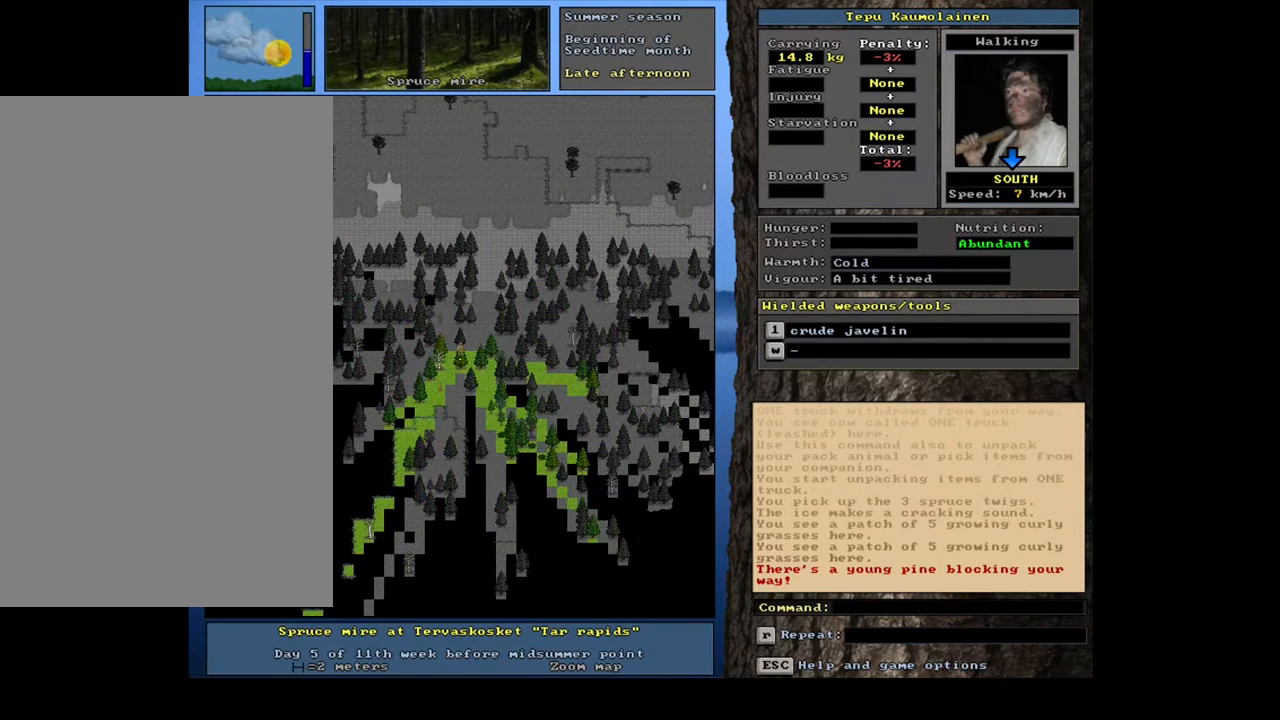
{"keys": ["ctrl_l", "num1"], "mouse": [], "events": [[33, "num1", "up"], [133, "num2", "down"], [267, "num2", "up"], [383, "num1", "down"]]}
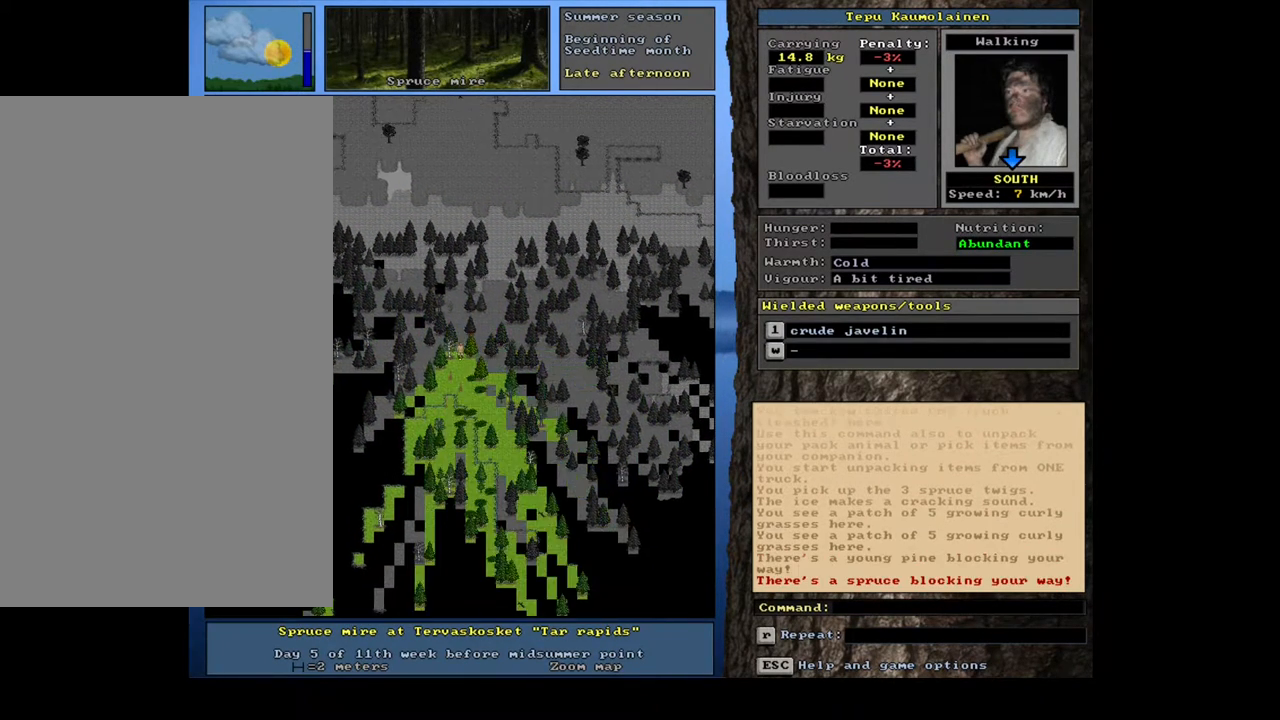
{"keys": ["ctrl_l"], "mouse": [], "events": [[17, "num1", "up"], [50, "num2", "down"], [167, "num2", "up"], [217, "num2", "down"], [317, "num2", "up"], [400, "num2", "down"], [483, "num2", "up"]]}
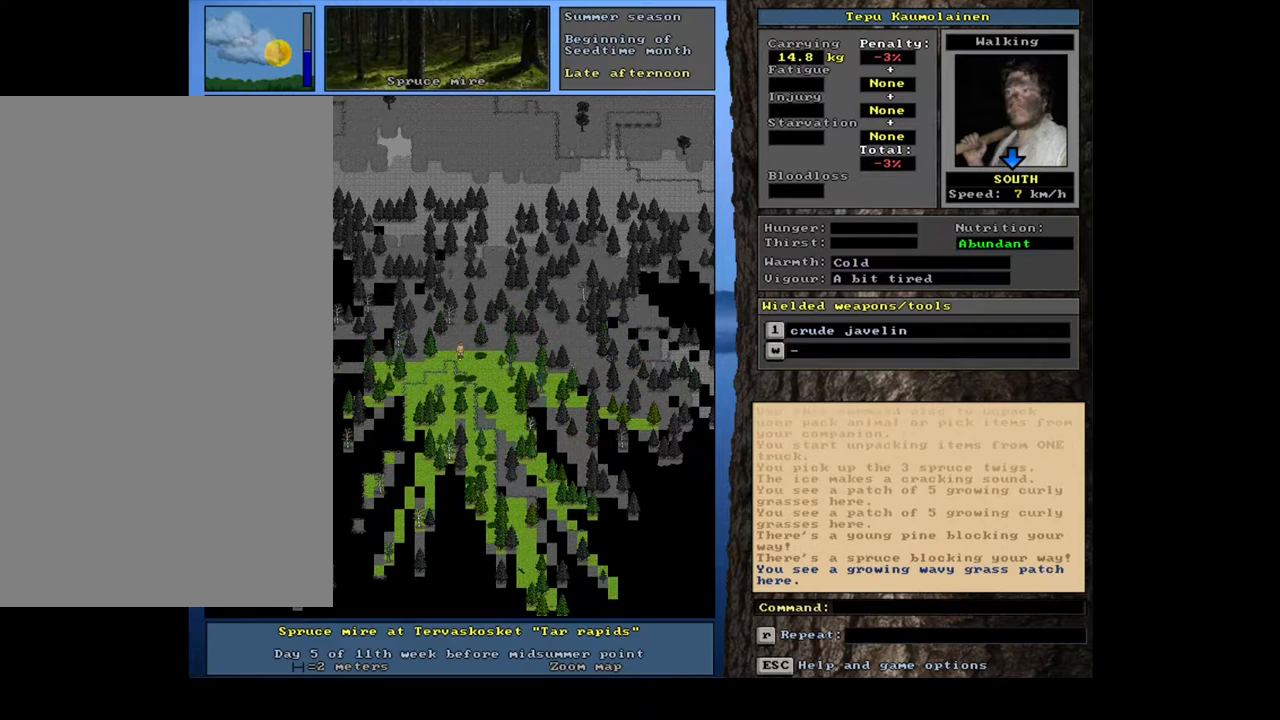
{"keys": ["ctrl_l"], "mouse": [], "events": [[67, "num2", "down"], [133, "num2", "up"], [167, "num3", "down"], [300, "num3", "up"], [367, "num3", "down"], [483, "num3", "up"]]}
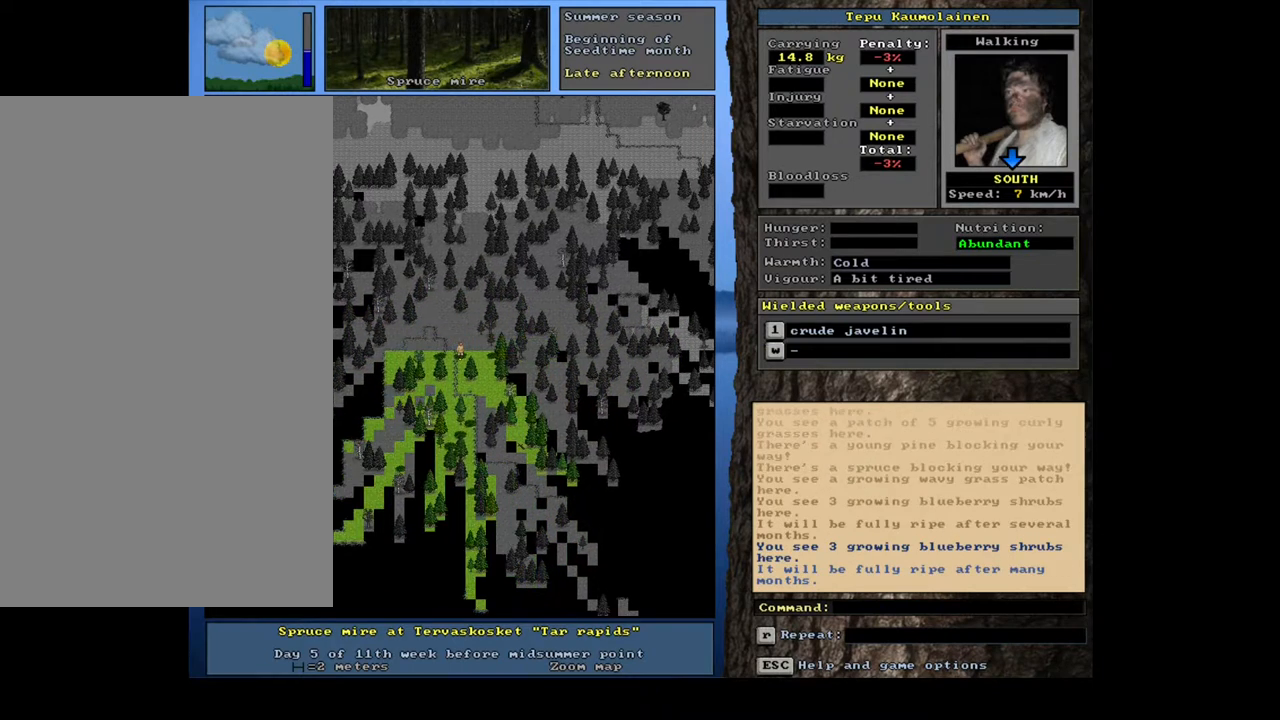
{"keys": ["ctrl_l"], "mouse": [], "events": [[50, "num3", "down"], [117, "num3", "up"], [183, "num2", "down"], [283, "num2", "up"], [350, "num3", "down"], [483, "num3", "up"]]}
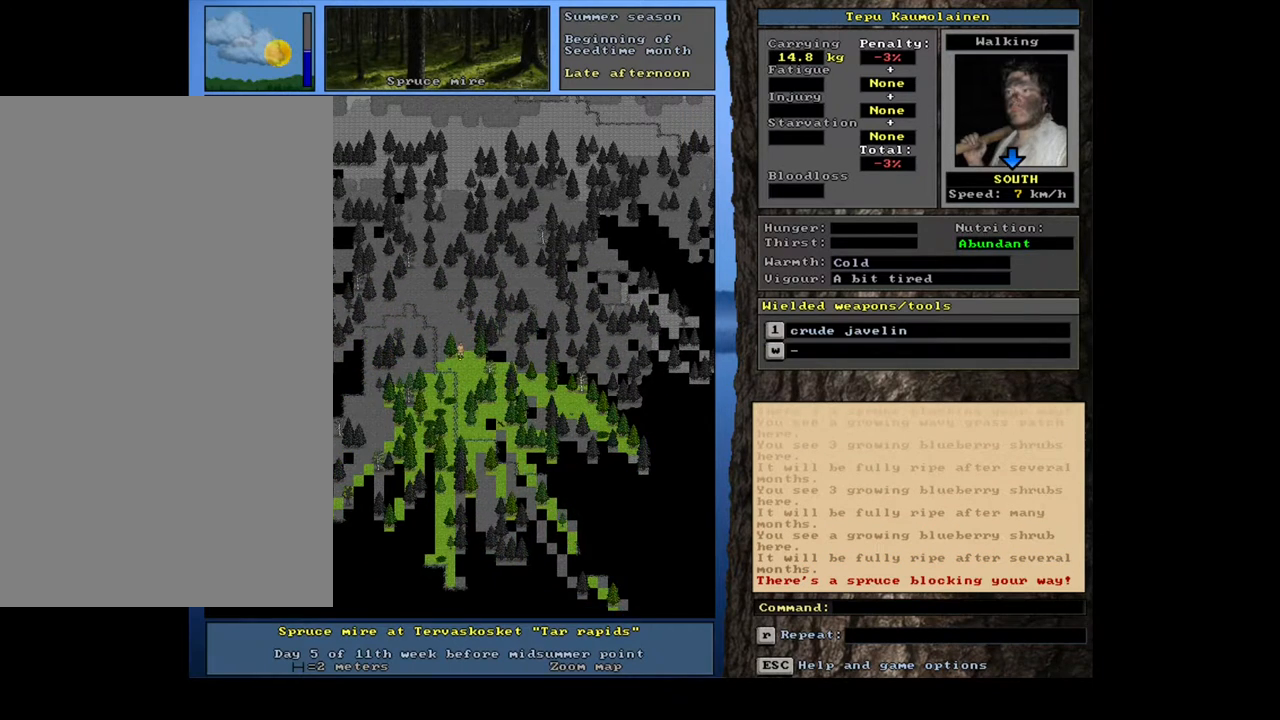
{"keys": ["ctrl_l"], "mouse": [], "events": [[67, "num3", "down"], [150, "num3", "up"], [250, "num3", "down"], [333, "num3", "up"], [367, "num2", "down"], [467, "num2", "up"]]}
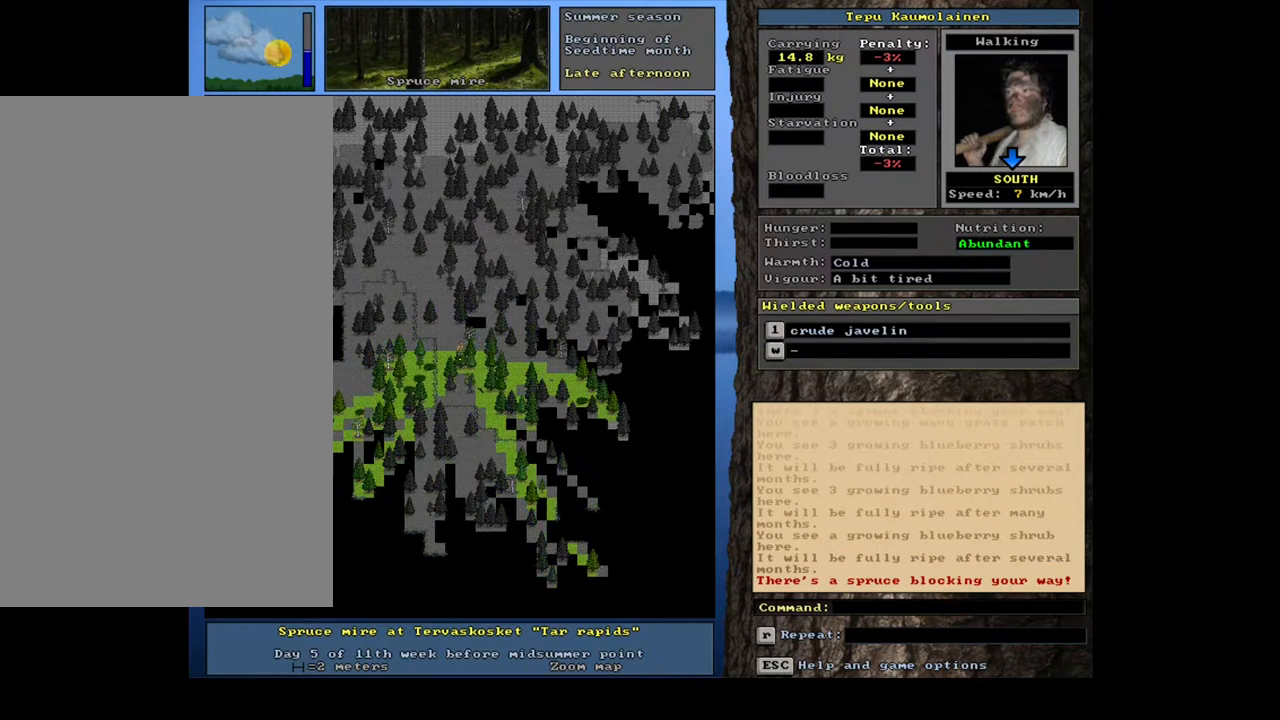
{"keys": ["ctrl_l"], "mouse": [], "events": [[67, "num2", "down"], [150, "num2", "up"], [183, "num1", "down"], [333, "num1", "up"], [417, "num1", "down"], [500, "num1", "up"]]}
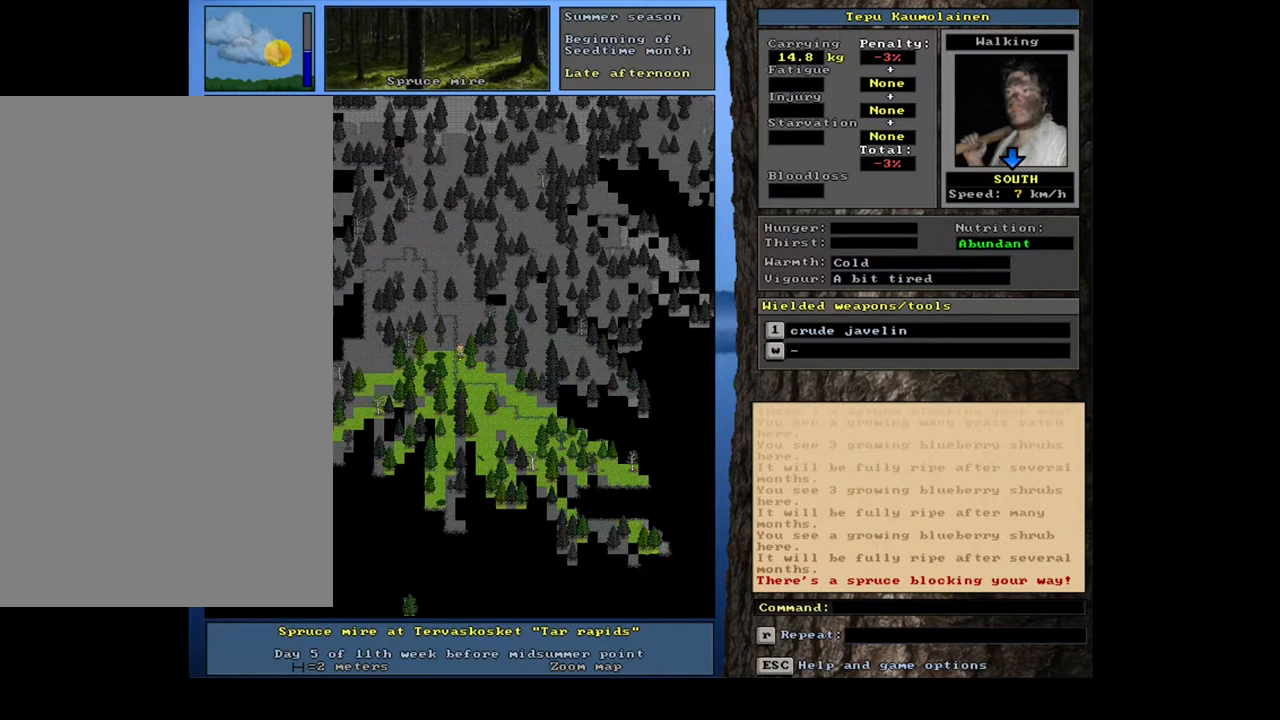
{"keys": ["ctrl_l", "num3"], "mouse": [], "events": [[83, "num2", "down"], [183, "num2", "up"], [250, "num2", "down"], [333, "num2", "up"], [433, "num3", "down"]]}
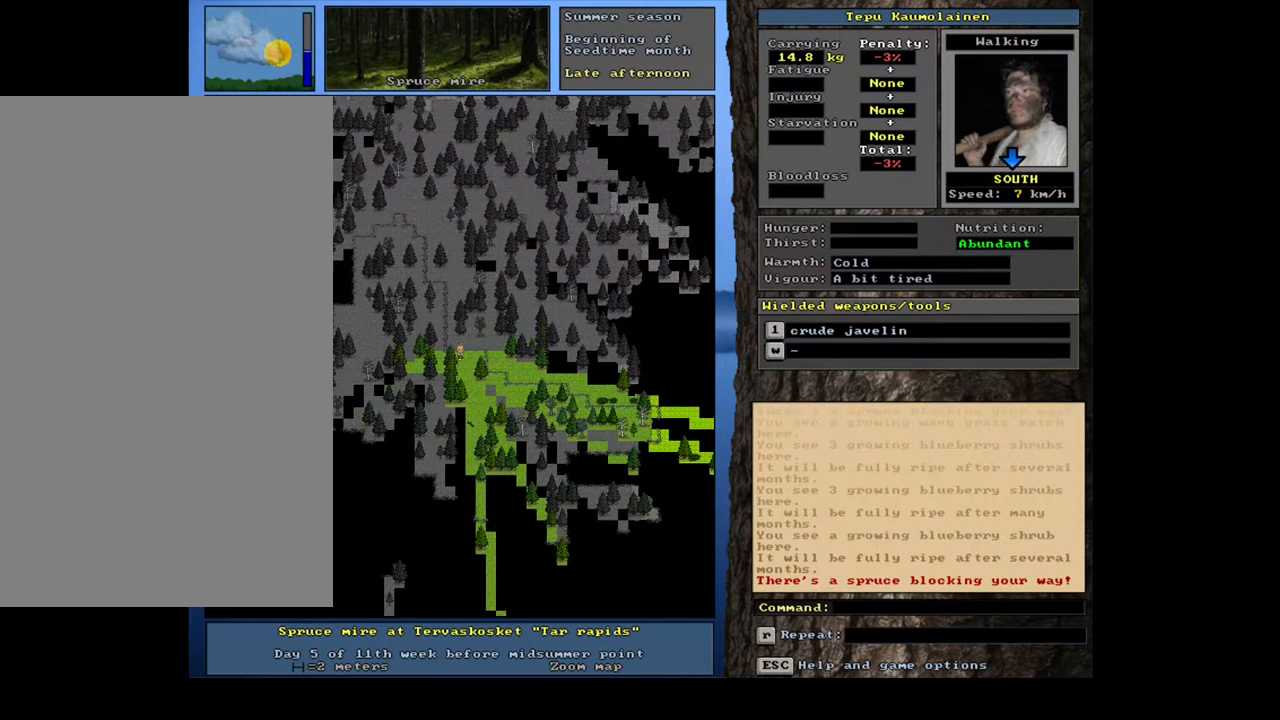
{"keys": ["ctrl_l"], "mouse": [], "events": [[67, "num3", "up"], [167, "num3", "down"], [200, "num3", "up"], [400, "num3", "down"], [483, "num3", "up"]]}
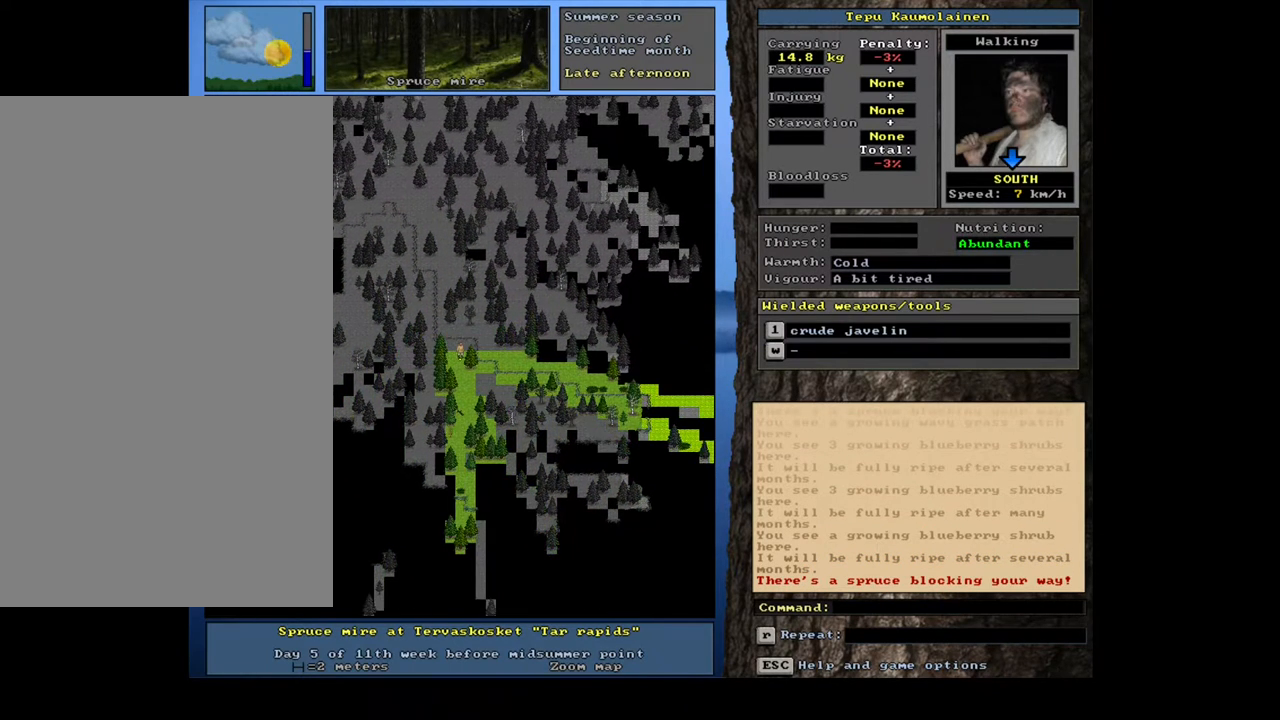
{"keys": ["ctrl_l", "num2"], "mouse": [], "events": [[150, "num1", "down"], [267, "num1", "up"], [333, "num2", "down"], [433, "num2", "up"], [483, "num2", "down"]]}
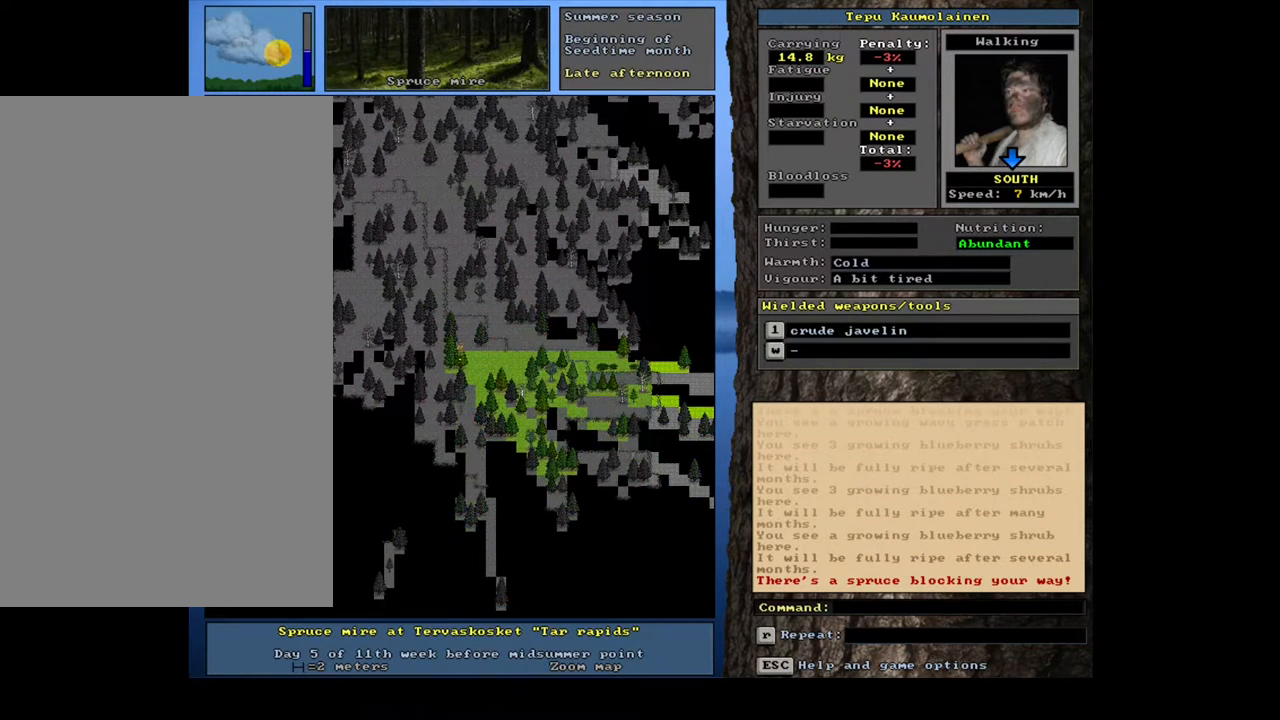
{"keys": ["ctrl_l"], "mouse": [], "events": [[50, "num2", "up"], [67, "num3", "down"], [200, "num3", "up"]]}
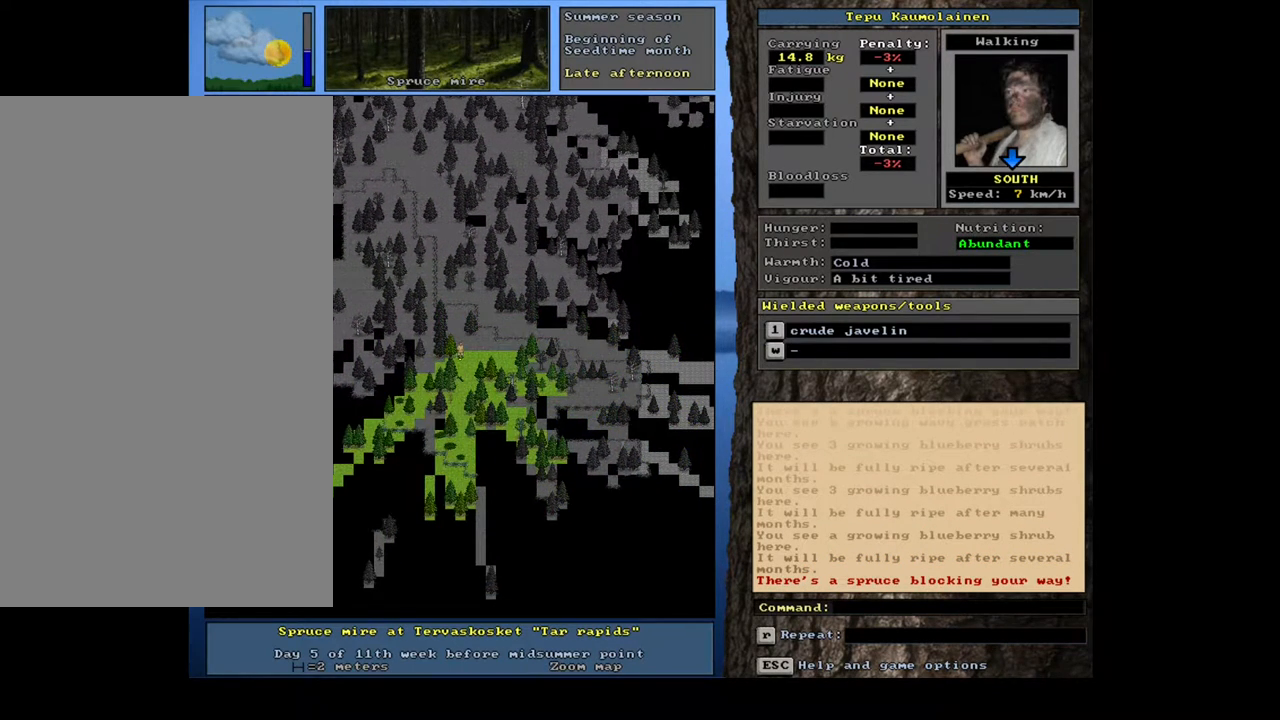
{"keys": ["ctrl_l", "num2"], "mouse": [], "events": [[17, "num2", "down"], [117, "num2", "up"], [183, "num2", "down"], [267, "num2", "up"], [333, "num2", "down"], [417, "num2", "up"], [500, "num2", "down"]]}
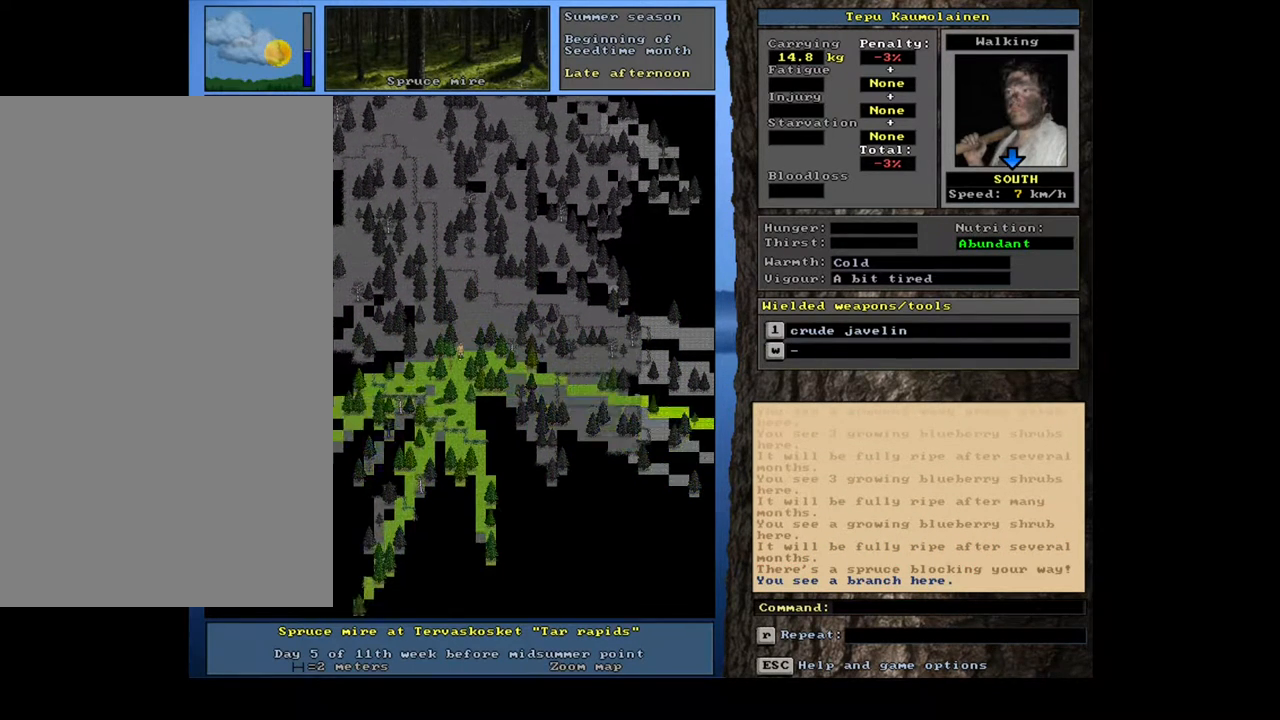
{"keys": ["ctrl_l"], "mouse": [], "events": [[83, "num2", "up"], [150, "num2", "down"], [217, "num2", "up"], [300, "num2", "down"], [383, "num2", "up"]]}
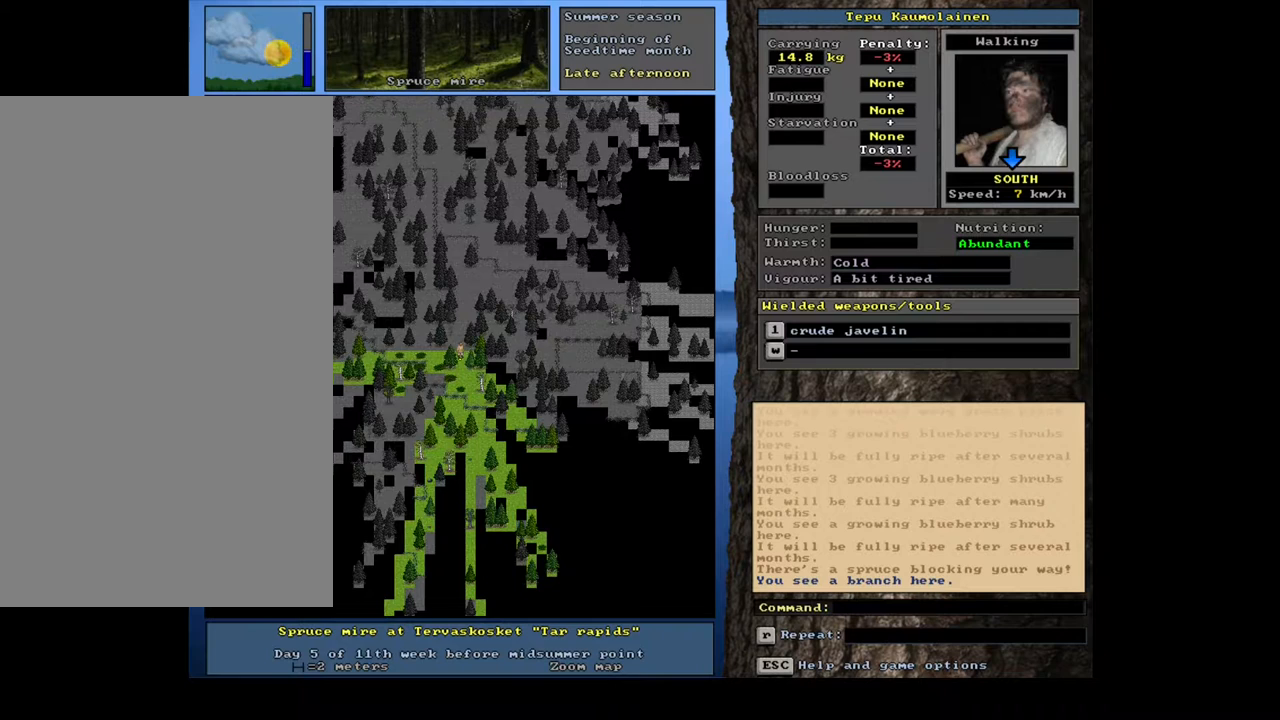
{"keys": ["ctrl_l"], "mouse": [], "events": [[183, "num2", "down"], [267, "num2", "up"], [350, "num2", "down"], [417, "num2", "up"]]}
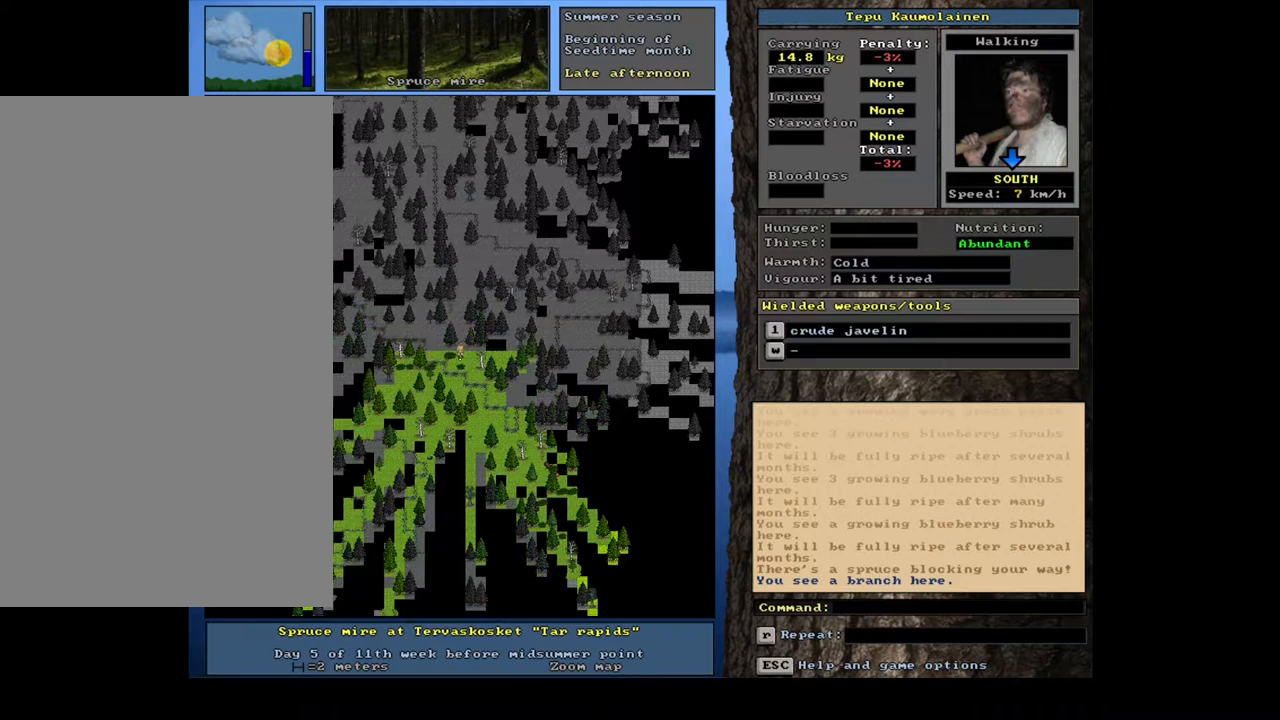
{"keys": ["ctrl_l"], "mouse": [], "events": [[50, "num2", "down"], [100, "num2", "up"], [183, "num3", "down"], [283, "num3", "up"], [367, "num3", "down"], [467, "num3", "up"]]}
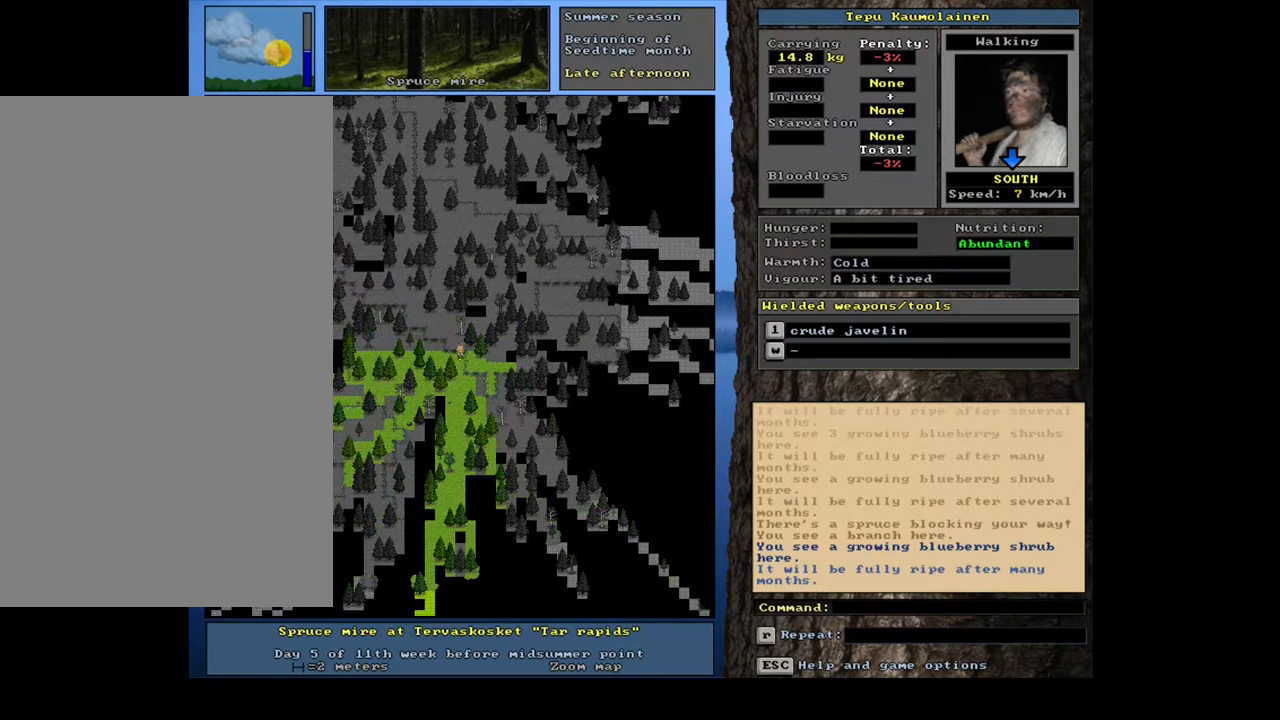
{"keys": ["ctrl_l"], "mouse": [], "events": [[50, "num3", "down"], [133, "num3", "up"]]}
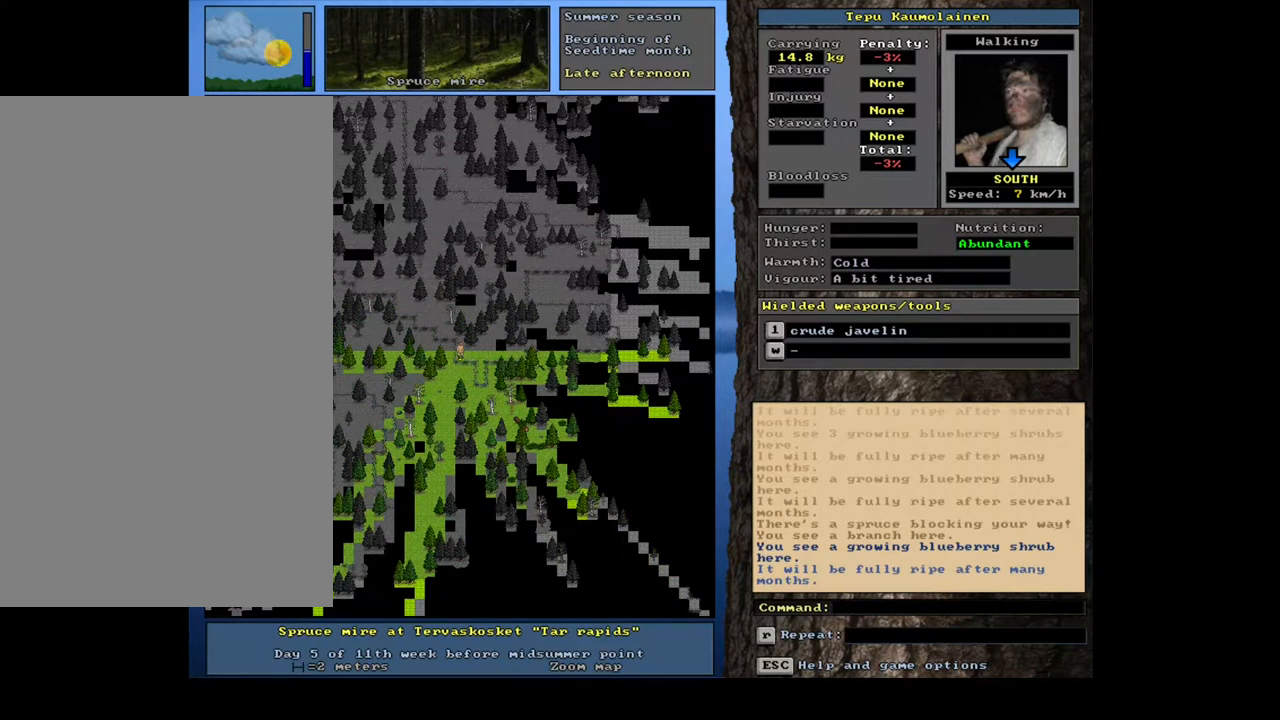
{"keys": ["ctrl_l", "num3"], "mouse": [], "events": [[267, "num3", "down"], [317, "num3", "up"], [383, "num2", "down"], [467, "num2", "up"], [500, "num3", "down"]]}
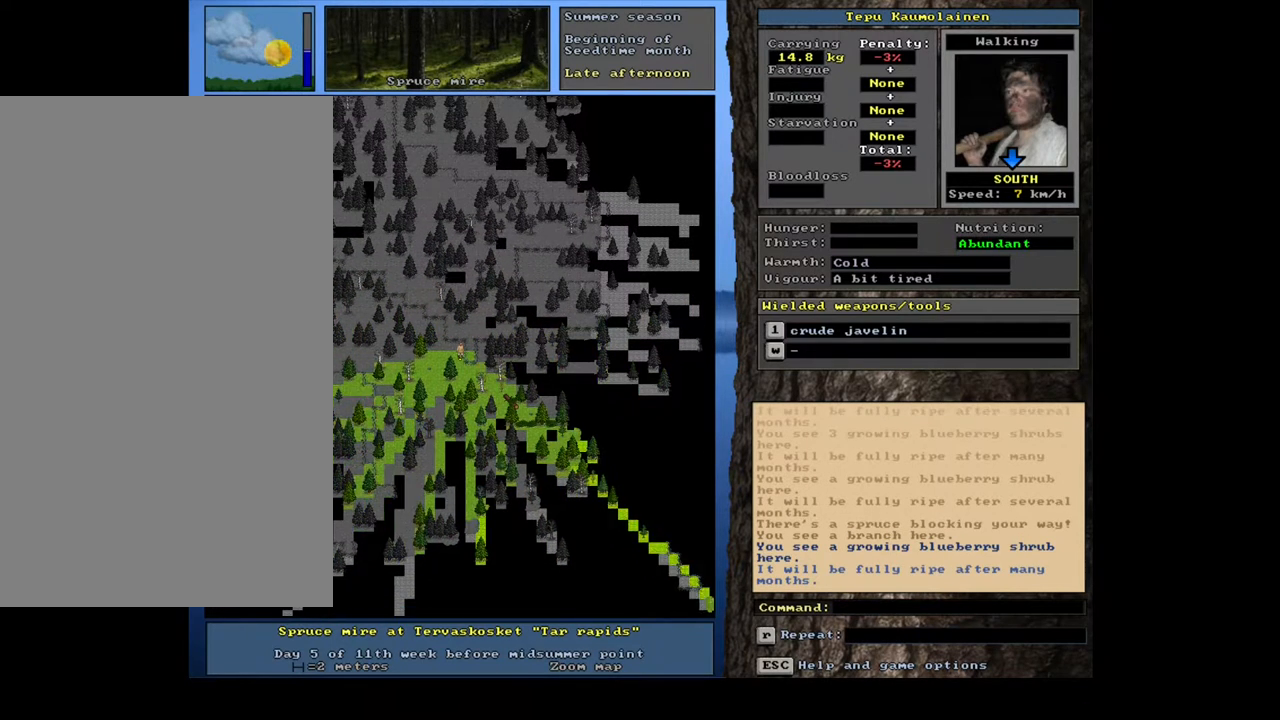
{"keys": ["ctrl_l", "num6"], "mouse": [], "events": [[133, "num3", "up"], [467, "num6", "down"]]}
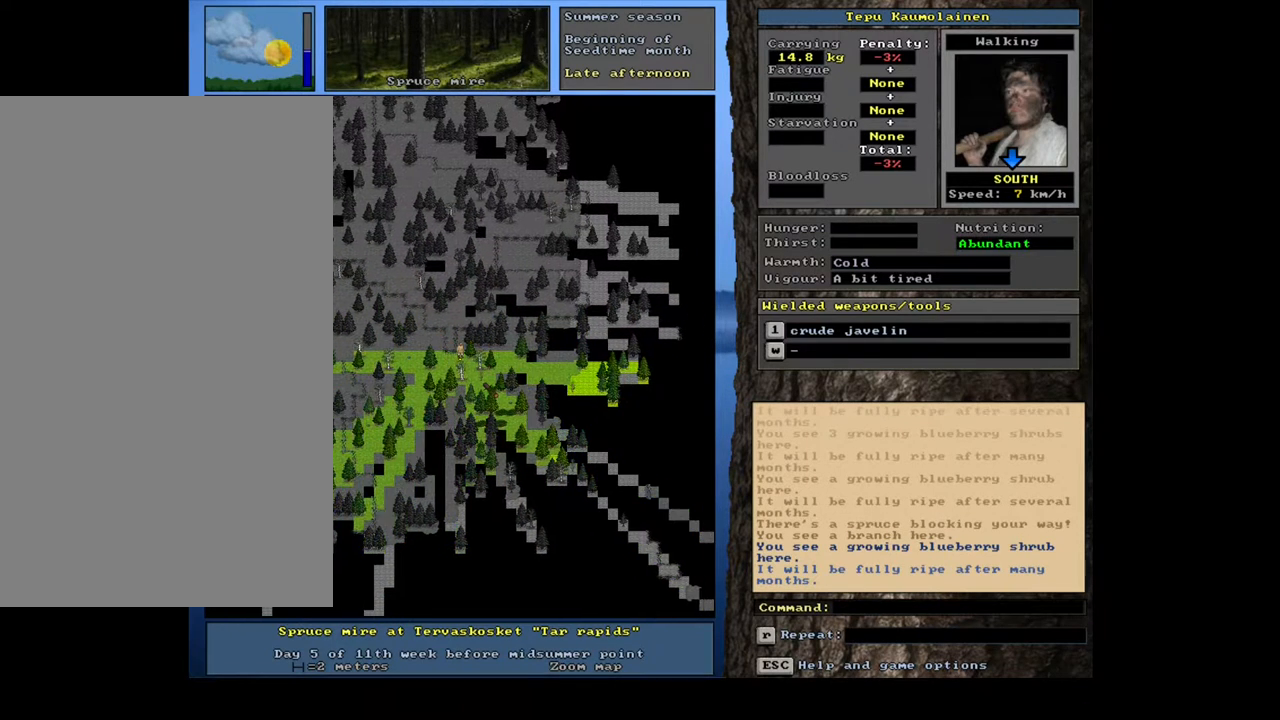
{"keys": ["ctrl_l", "num3"], "mouse": [], "events": [[100, "num6", "up"], [283, "num3", "down"], [400, "num3", "up"], [467, "num3", "down"]]}
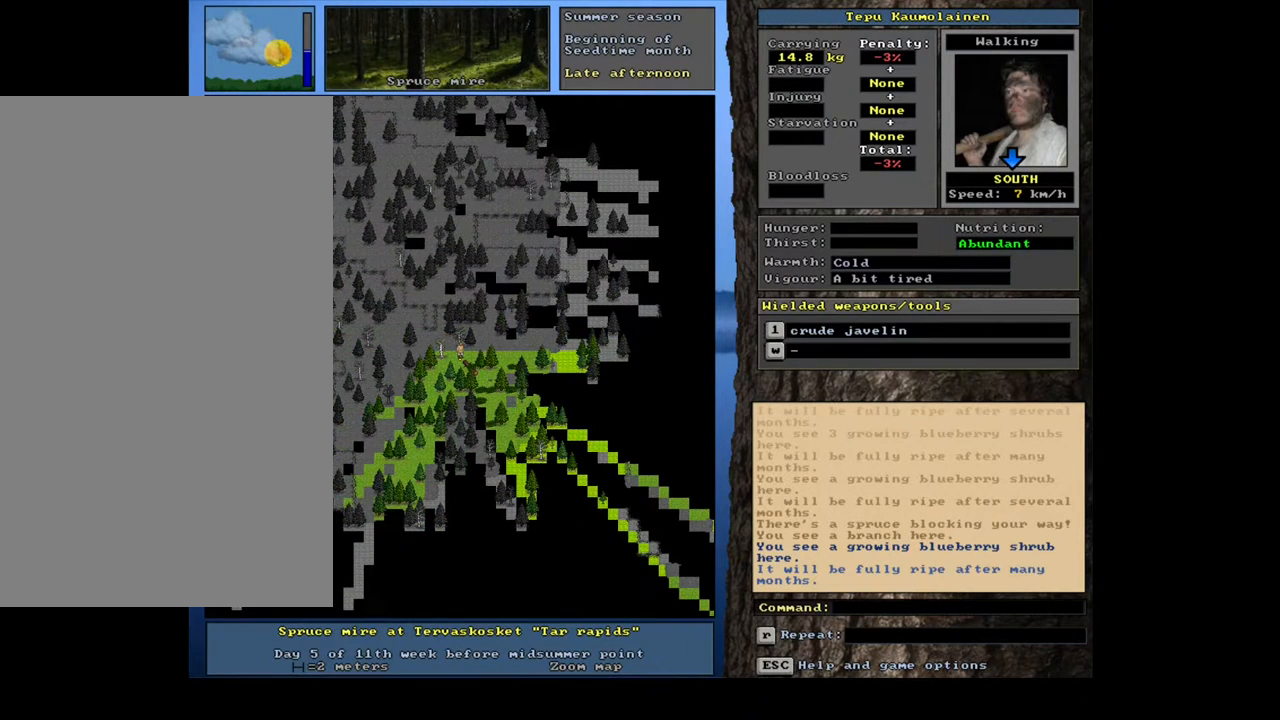
{"keys": ["ctrl_l"], "mouse": [], "events": [[67, "num3", "up"], [283, "num6", "down"], [400, "num6", "up"]]}
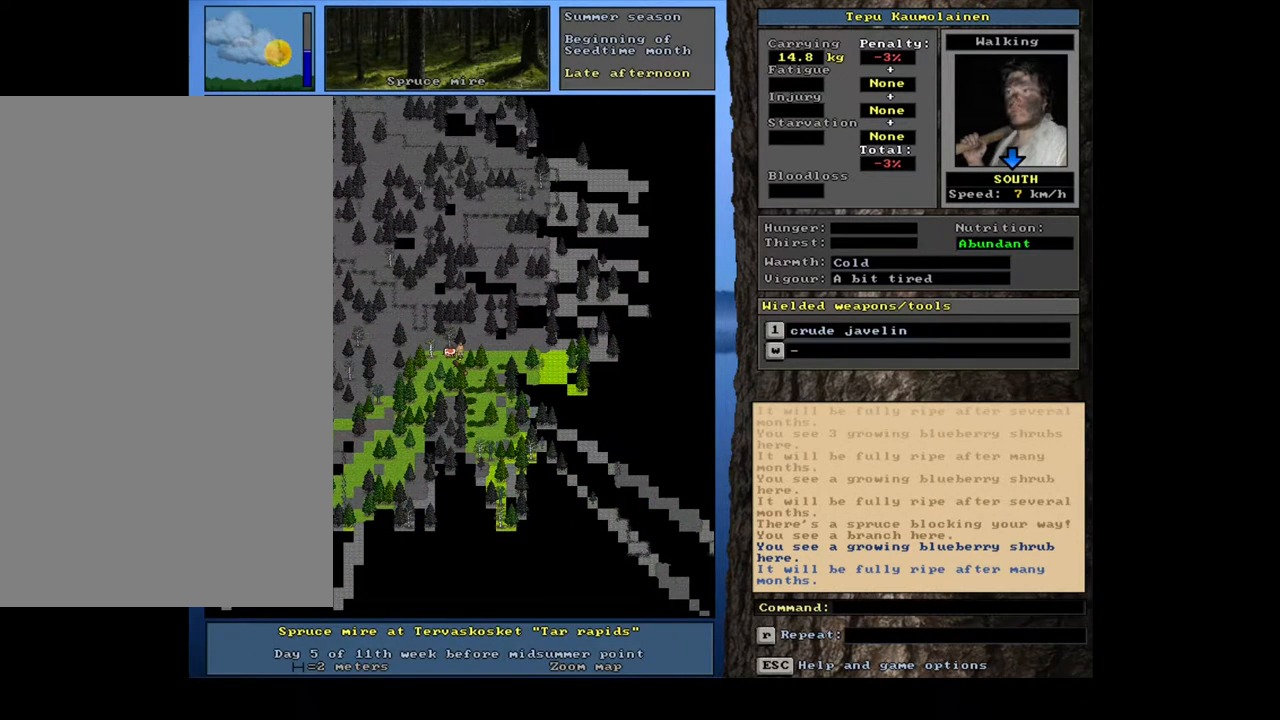
{"keys": ["ctrl_l"], "mouse": [], "events": [[83, "num3", "down"], [150, "num3", "up"]]}
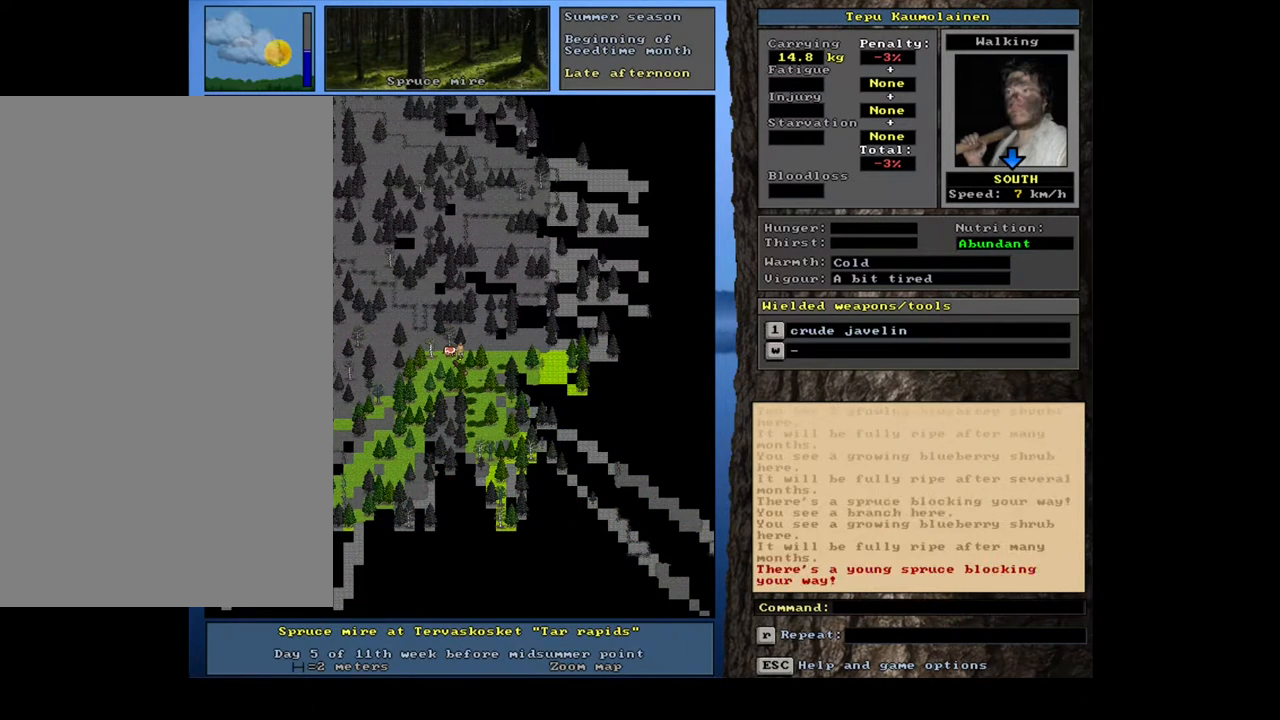
{"keys": [], "mouse": [], "events": [[67, "num2", "down"], [150, "num2", "up"], [200, "ctrl_l", "up"]]}